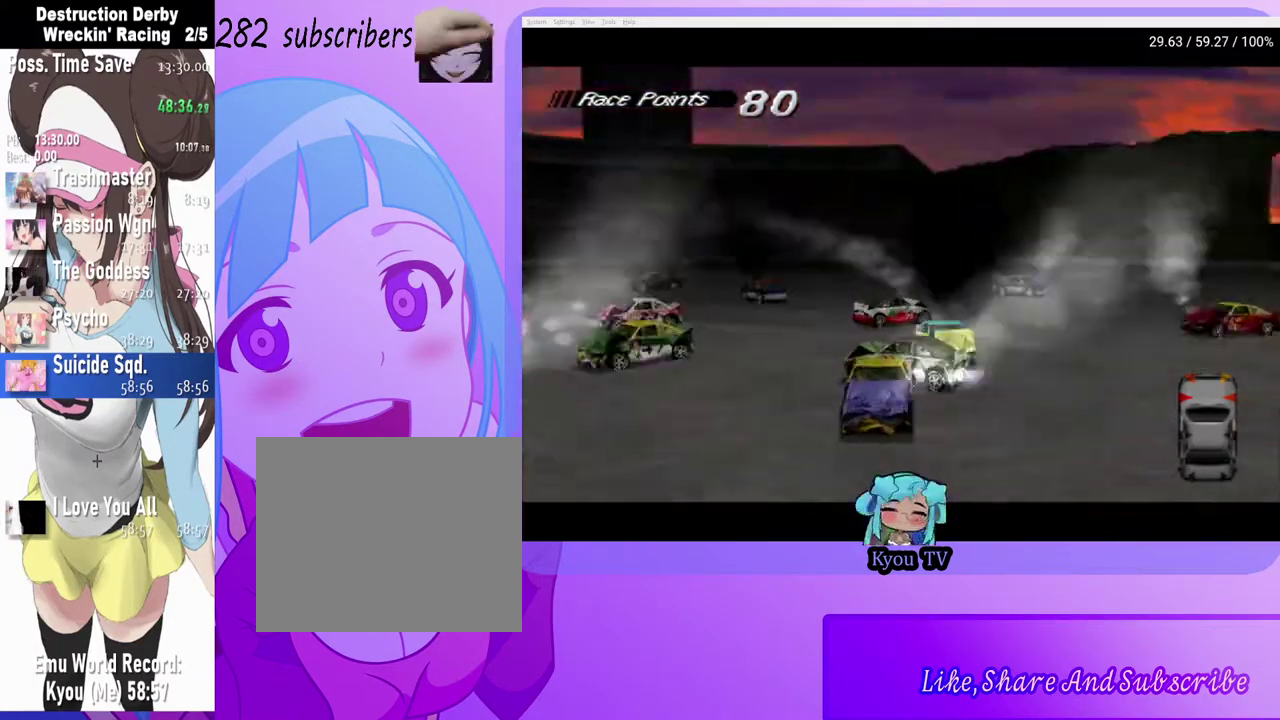
Gameplay with a controller (PlayStation layout); each line is a JSON object with the inputs held at the frame after it. "events" lists button and stick changes between this image and that frame as [ms after this image, input, new state], when the widget could be followed in between.
{"buttons": ["CROSS", "DPAD_RIGHT"], "left_stick": "center", "right_stick": "center", "events": []}
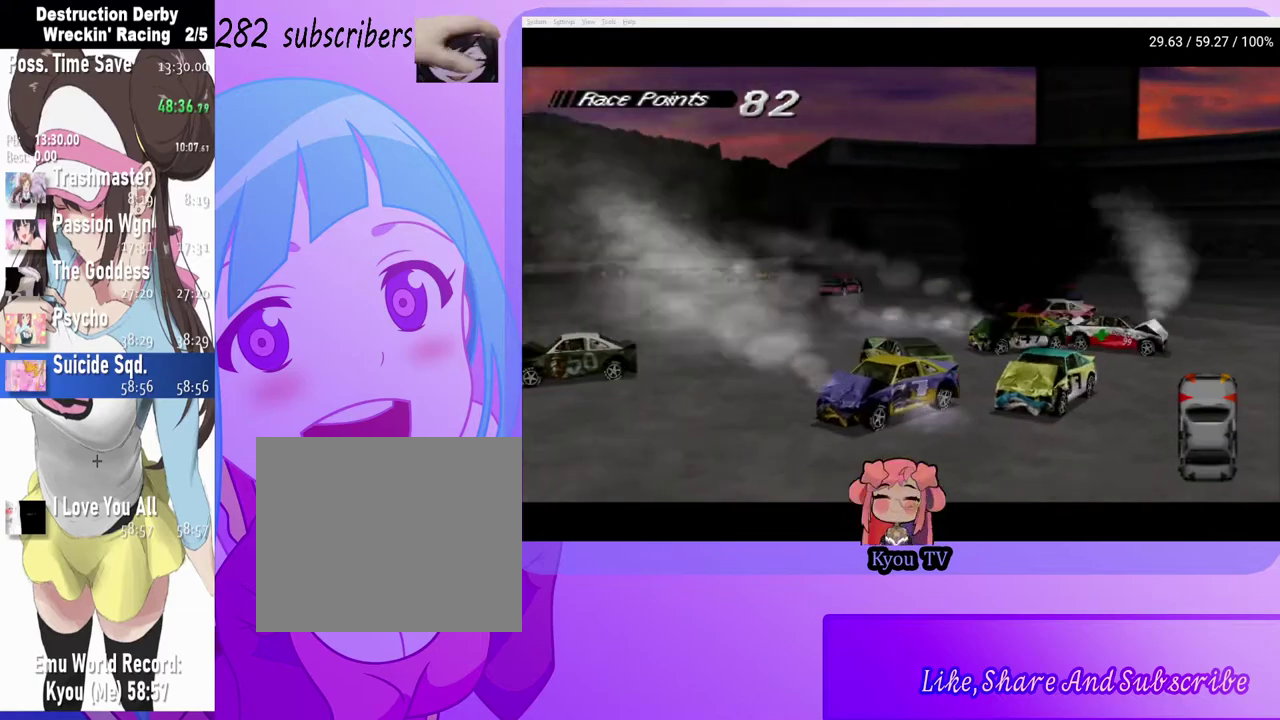
{"buttons": ["CROSS", "DPAD_RIGHT"], "left_stick": "center", "right_stick": "center", "events": [[67, "DPAD_RIGHT", "up"], [217, "DPAD_RIGHT", "down"]]}
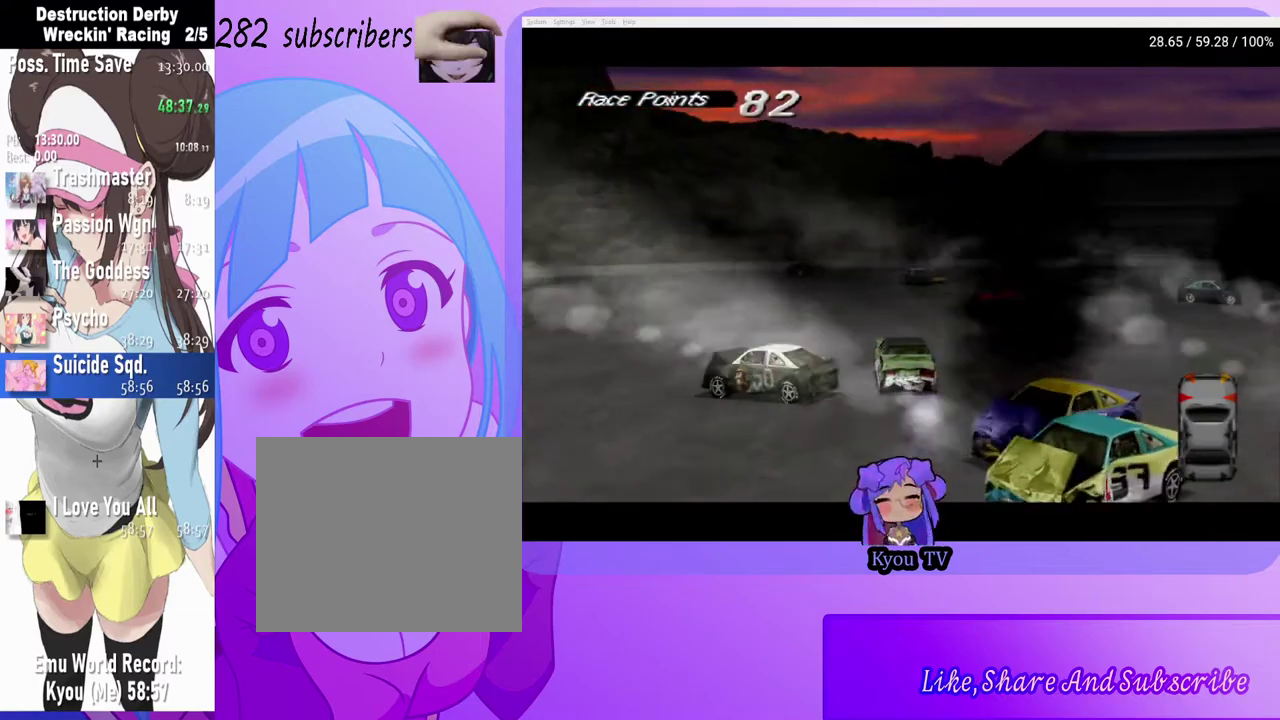
{"buttons": ["CROSS"], "left_stick": "center", "right_stick": "center", "events": [[417, "DPAD_RIGHT", "up"]]}
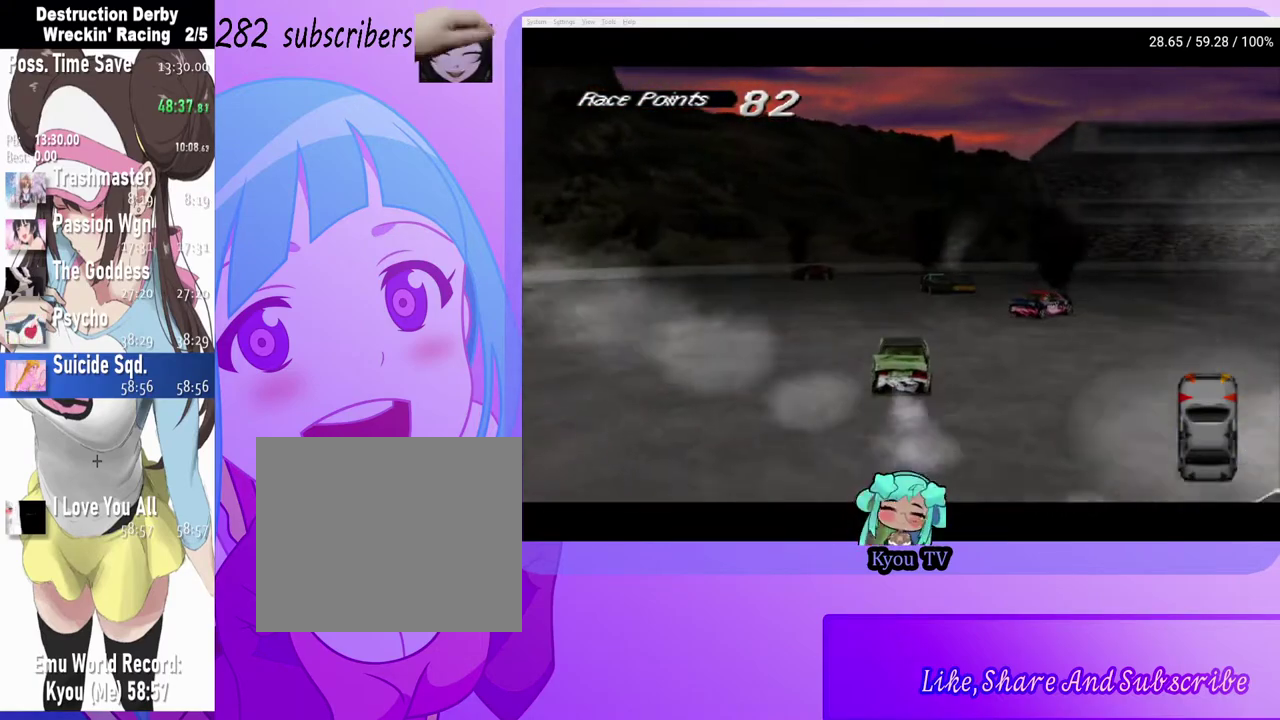
{"buttons": ["CROSS", "DPAD_RIGHT"], "left_stick": "center", "right_stick": "center", "events": [[83, "DPAD_RIGHT", "down"]]}
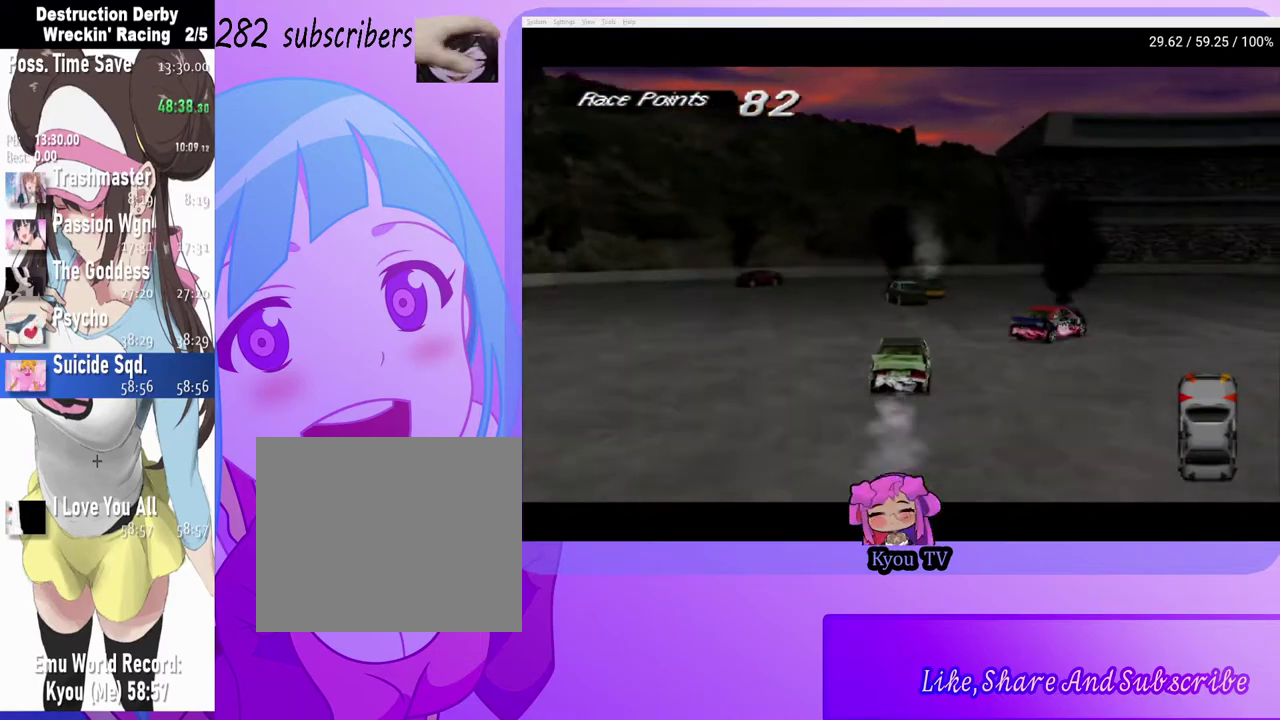
{"buttons": ["CROSS"], "left_stick": "center", "right_stick": "center", "events": [[50, "DPAD_RIGHT", "up"]]}
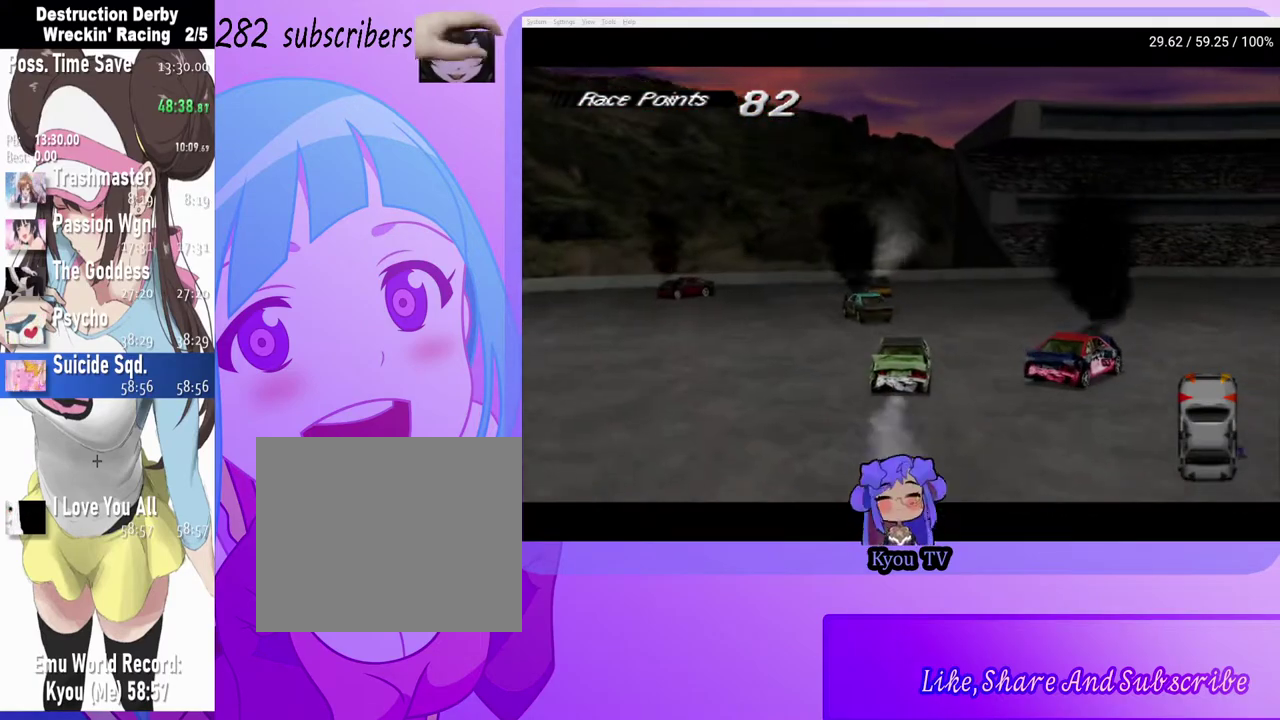
{"buttons": ["CROSS", "DPAD_LEFT"], "left_stick": "center", "right_stick": "center", "events": [[383, "DPAD_LEFT", "down"]]}
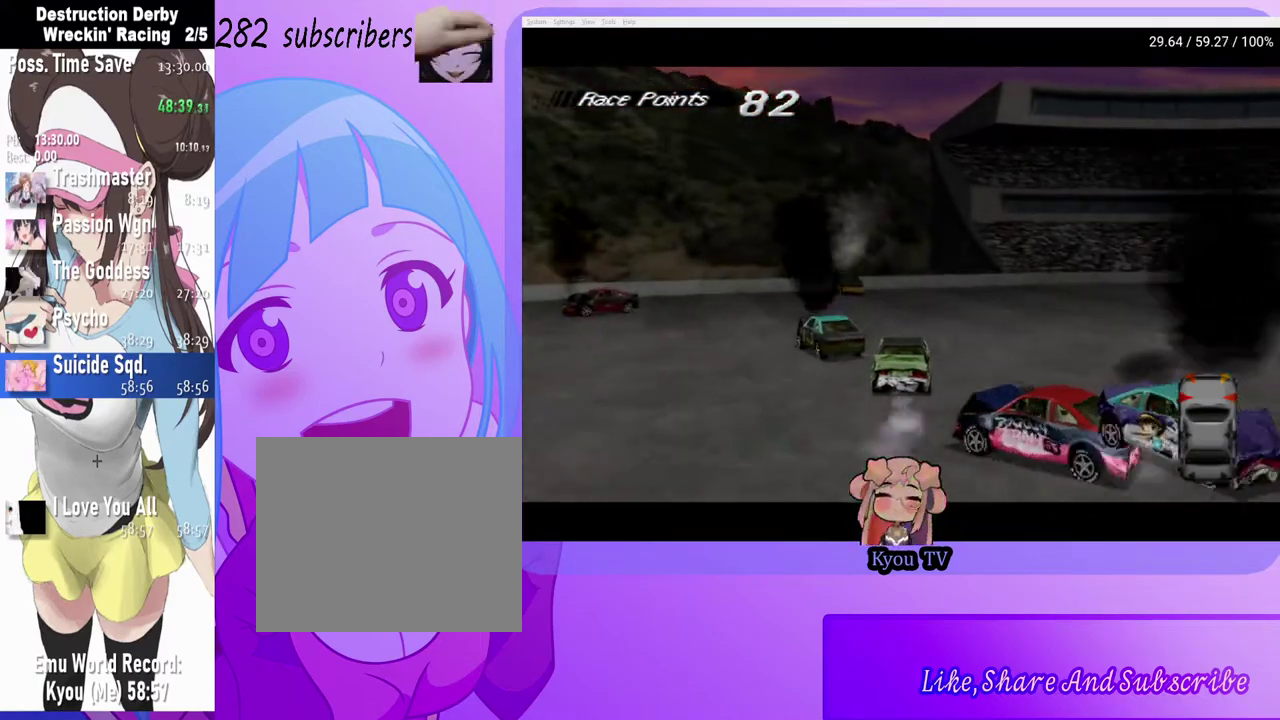
{"buttons": ["CROSS", "DPAD_LEFT"], "left_stick": "center", "right_stick": "center", "events": [[283, "DPAD_LEFT", "up"], [333, "DPAD_LEFT", "down"]]}
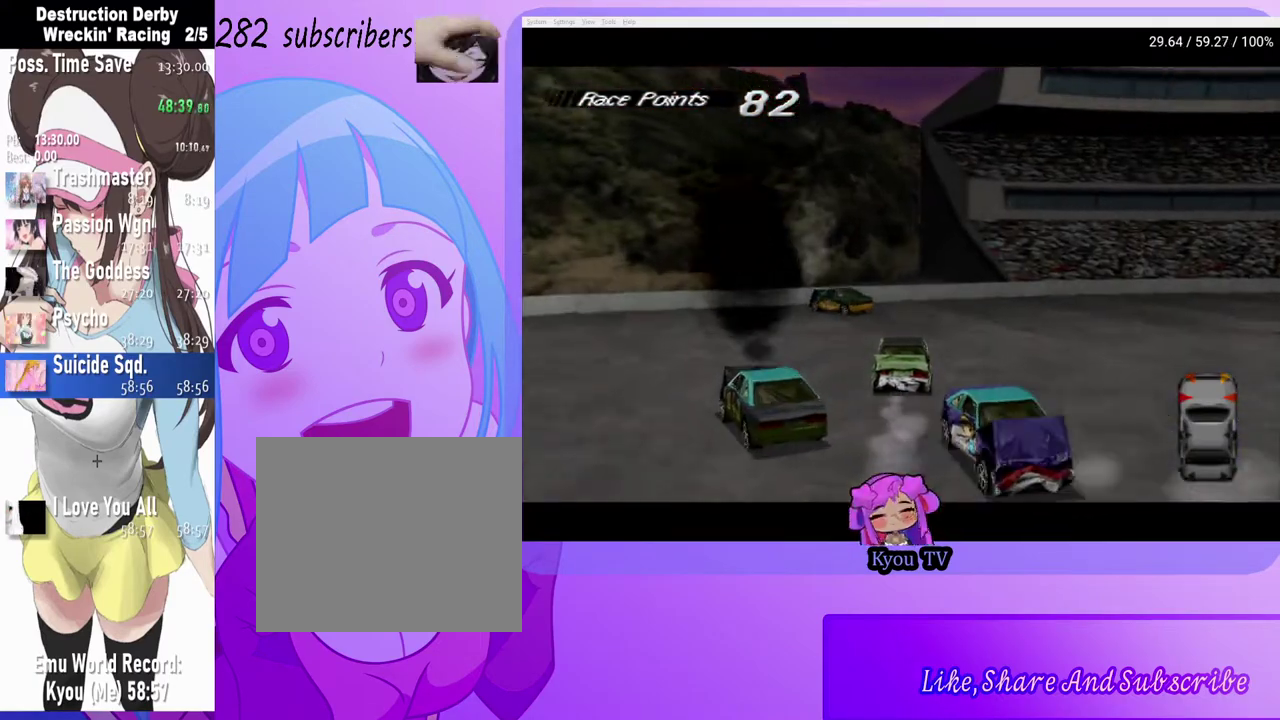
{"buttons": ["CROSS", "DPAD_LEFT"], "left_stick": "center", "right_stick": "center", "events": [[50, "DPAD_LEFT", "up"], [150, "DPAD_LEFT", "down"]]}
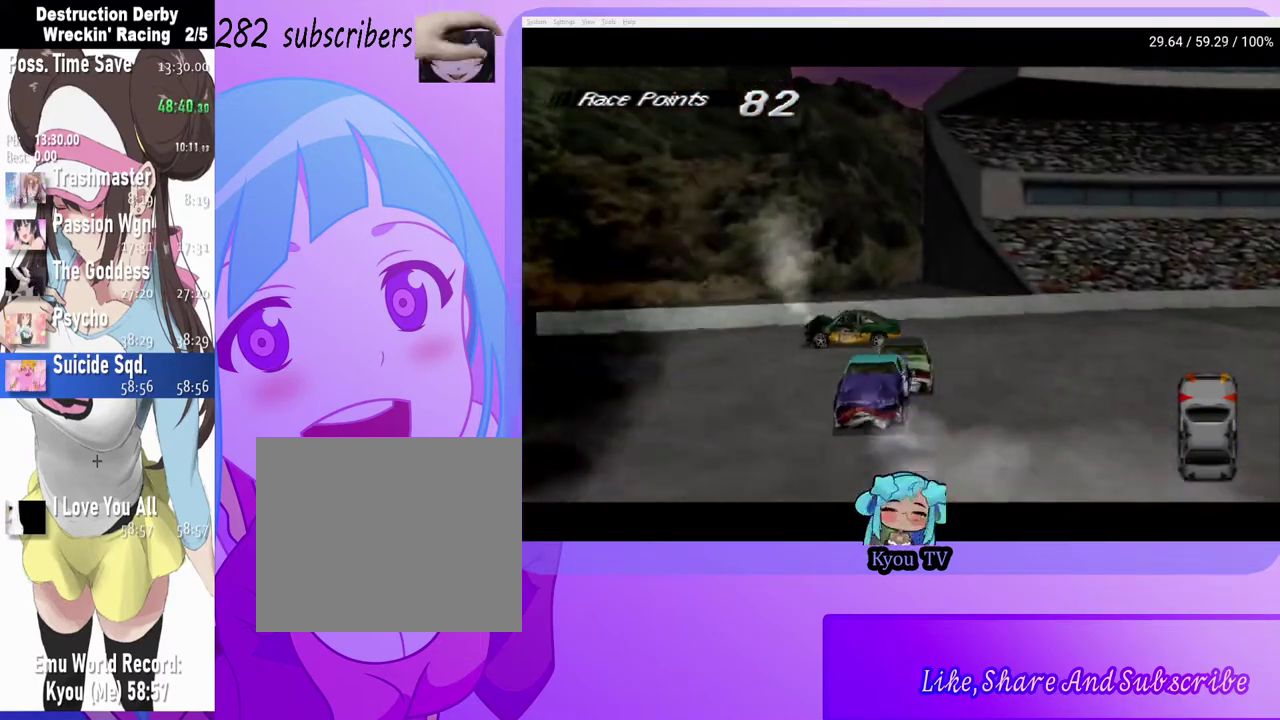
{"buttons": ["CROSS", "DPAD_LEFT"], "left_stick": "center", "right_stick": "center", "events": []}
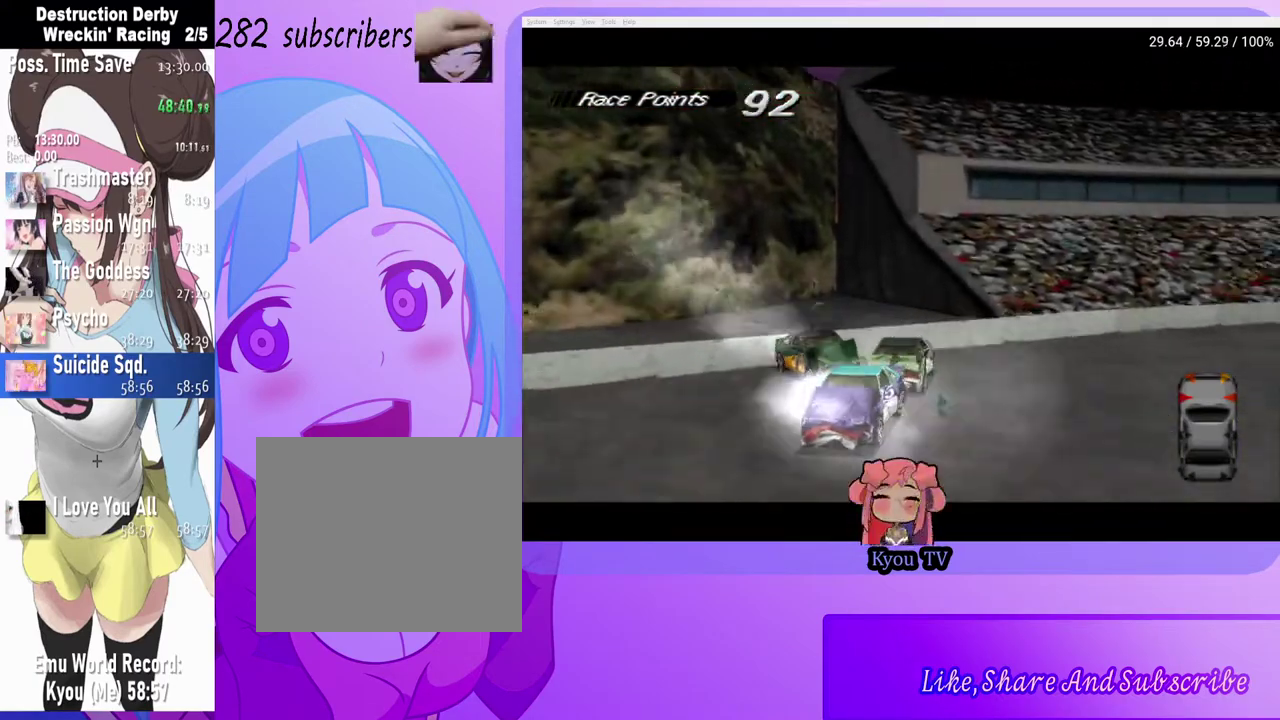
{"buttons": ["SQUARE"], "left_stick": "center", "right_stick": "center", "events": [[200, "SQUARE", "down"], [217, "CROSS", "up"], [250, "DPAD_LEFT", "up"]]}
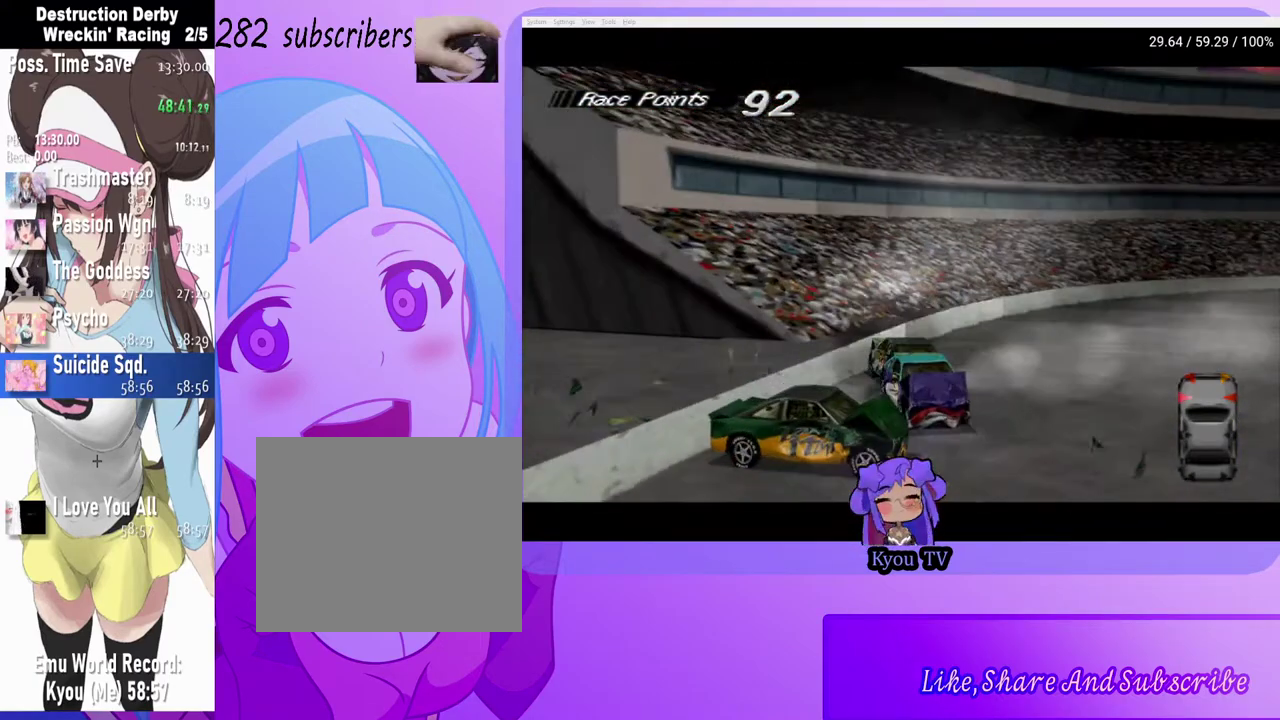
{"buttons": ["SQUARE", "DPAD_RIGHT"], "left_stick": "center", "right_stick": "center", "events": [[250, "DPAD_RIGHT", "down"]]}
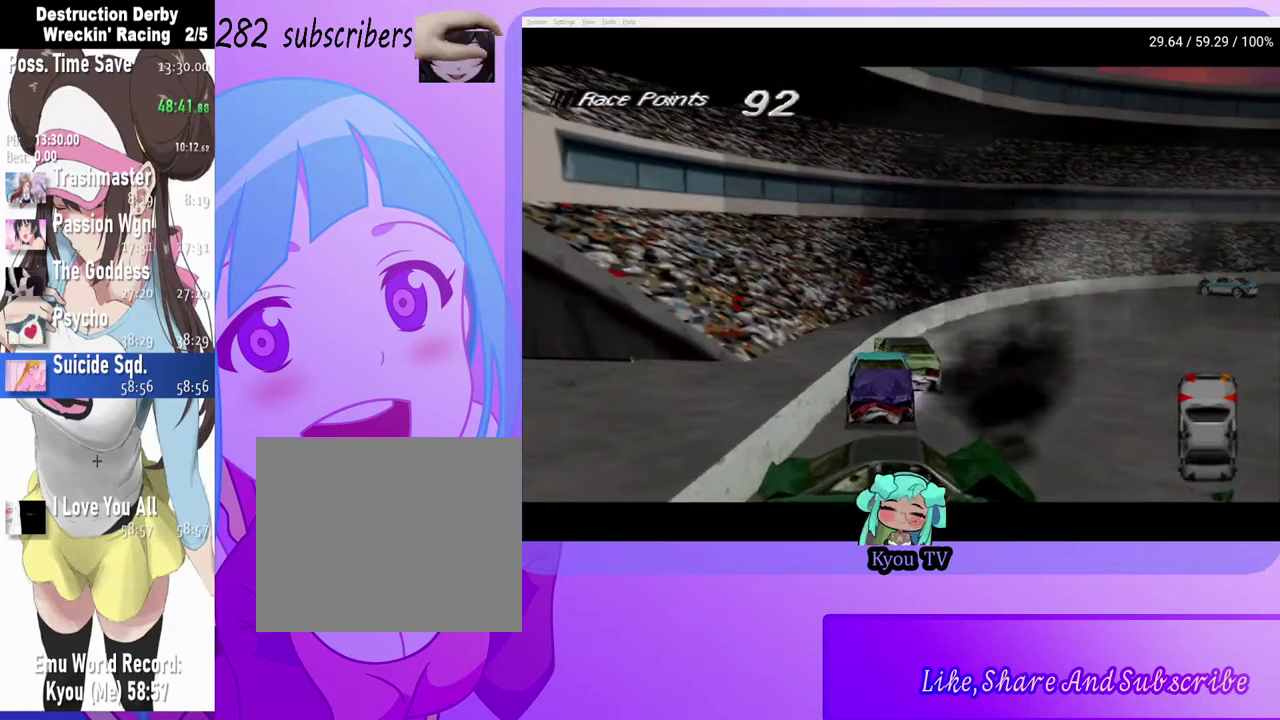
{"buttons": ["SQUARE", "DPAD_RIGHT"], "left_stick": "center", "right_stick": "center", "events": []}
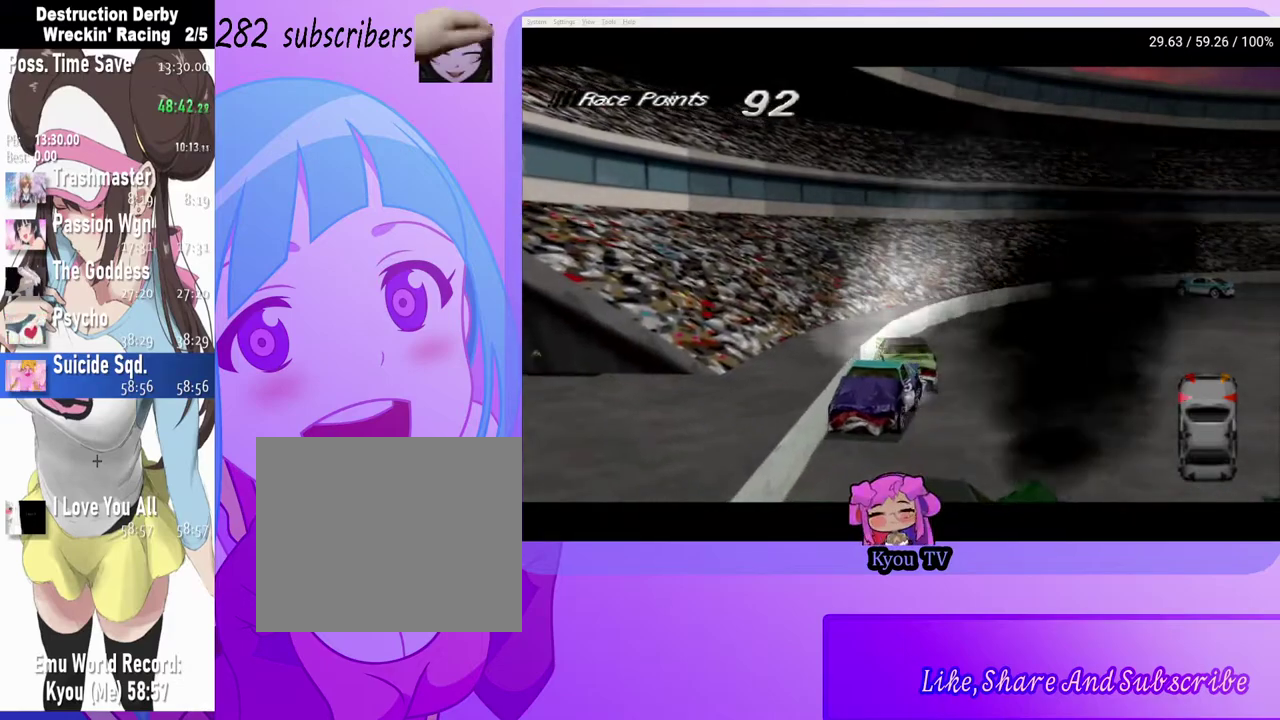
{"buttons": ["SQUARE", "DPAD_RIGHT"], "left_stick": "center", "right_stick": "center", "events": []}
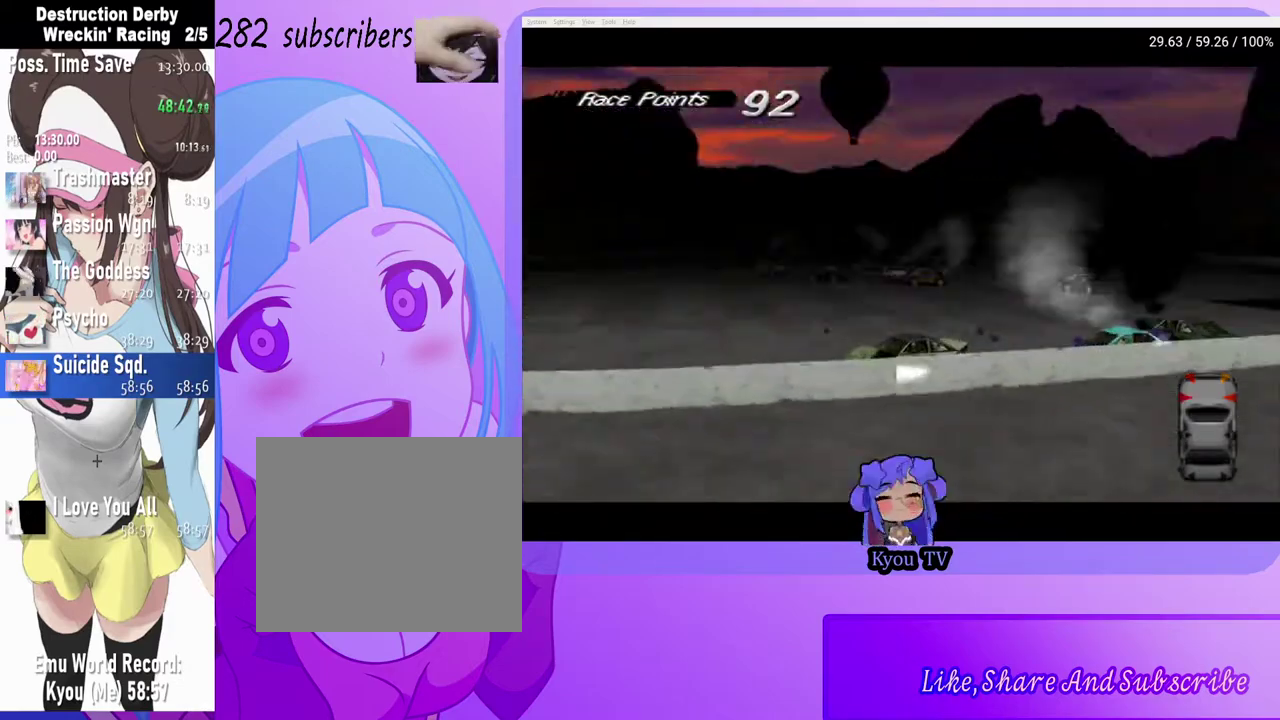
{"buttons": ["SQUARE", "DPAD_RIGHT"], "left_stick": "center", "right_stick": "center", "events": []}
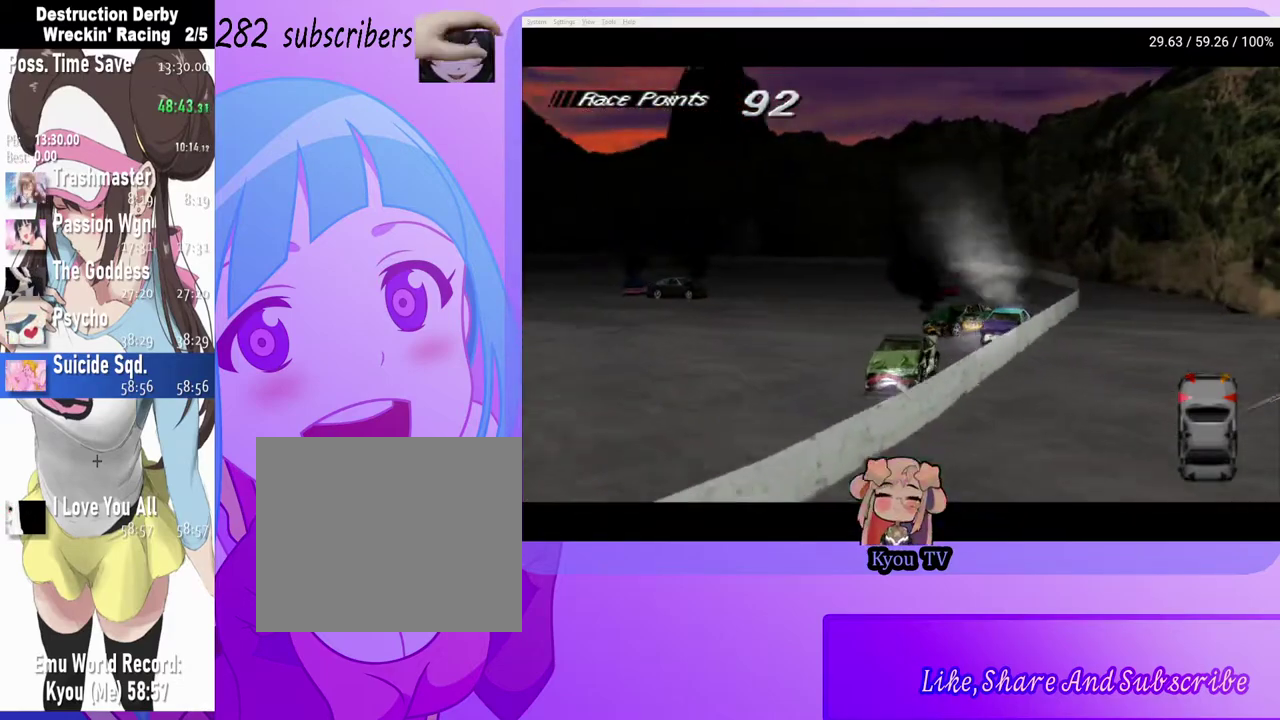
{"buttons": ["SQUARE", "DPAD_RIGHT"], "left_stick": "center", "right_stick": "center", "events": []}
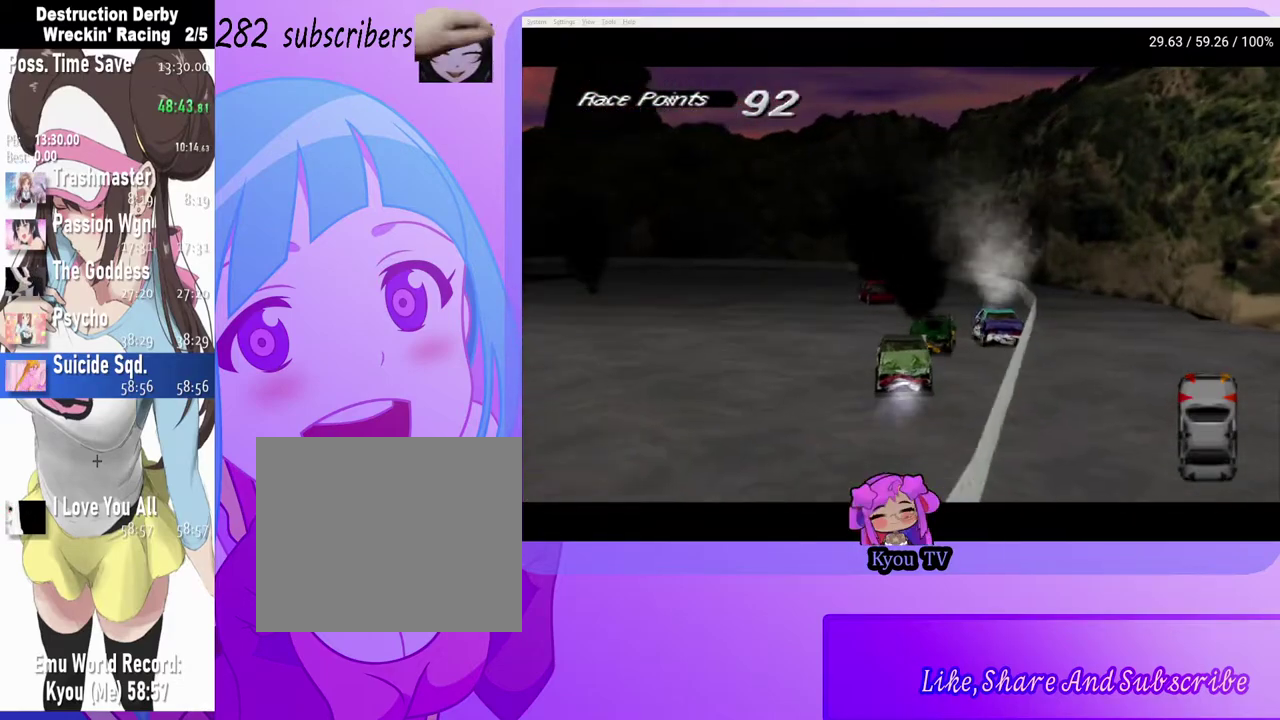
{"buttons": ["SQUARE", "DPAD_RIGHT"], "left_stick": "center", "right_stick": "center", "events": []}
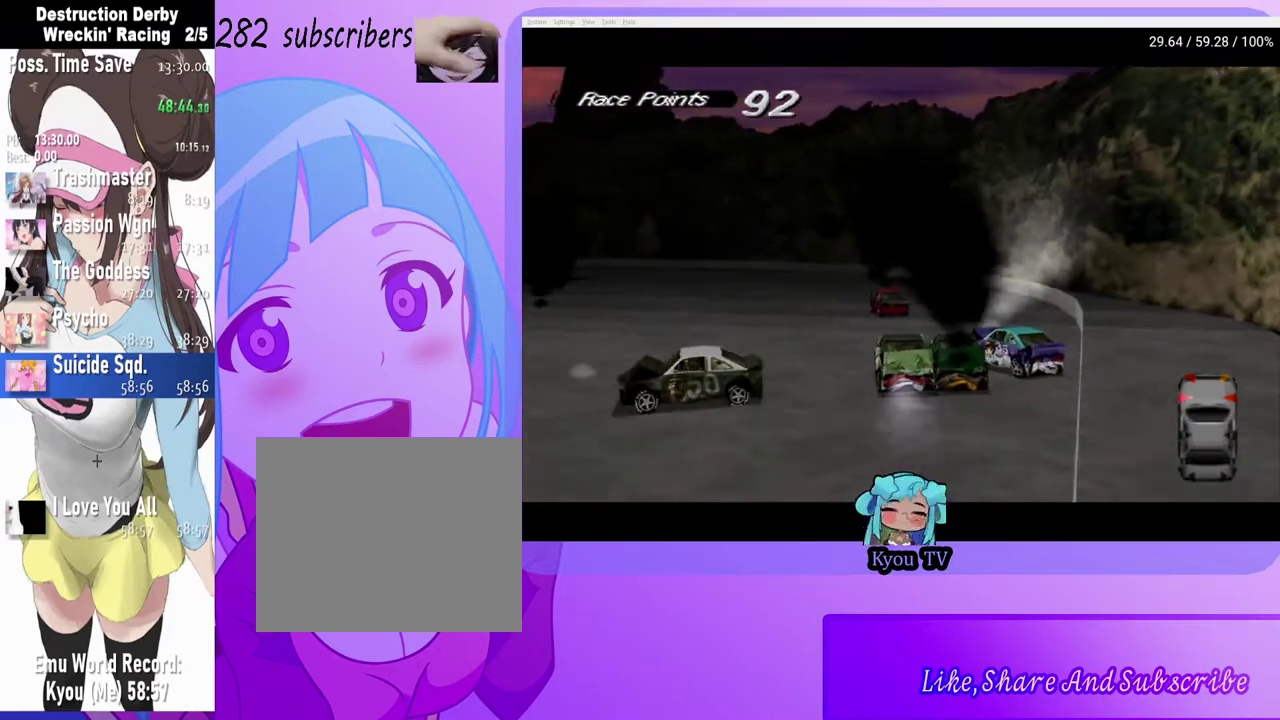
{"buttons": ["SQUARE", "DPAD_RIGHT"], "left_stick": "center", "right_stick": "center", "events": []}
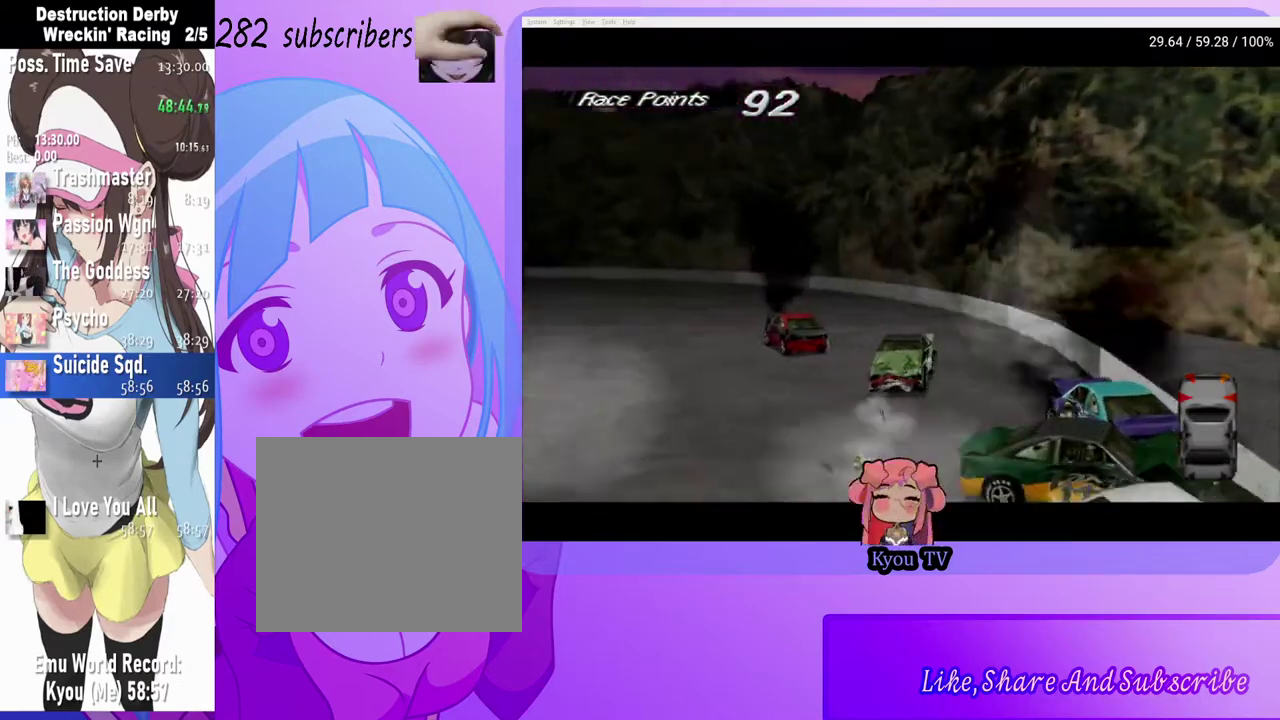
{"buttons": ["DPAD_RIGHT"], "left_stick": "center", "right_stick": "center", "events": [[267, "SQUARE", "up"], [317, "CROSS", "down"], [483, "CROSS", "up"]]}
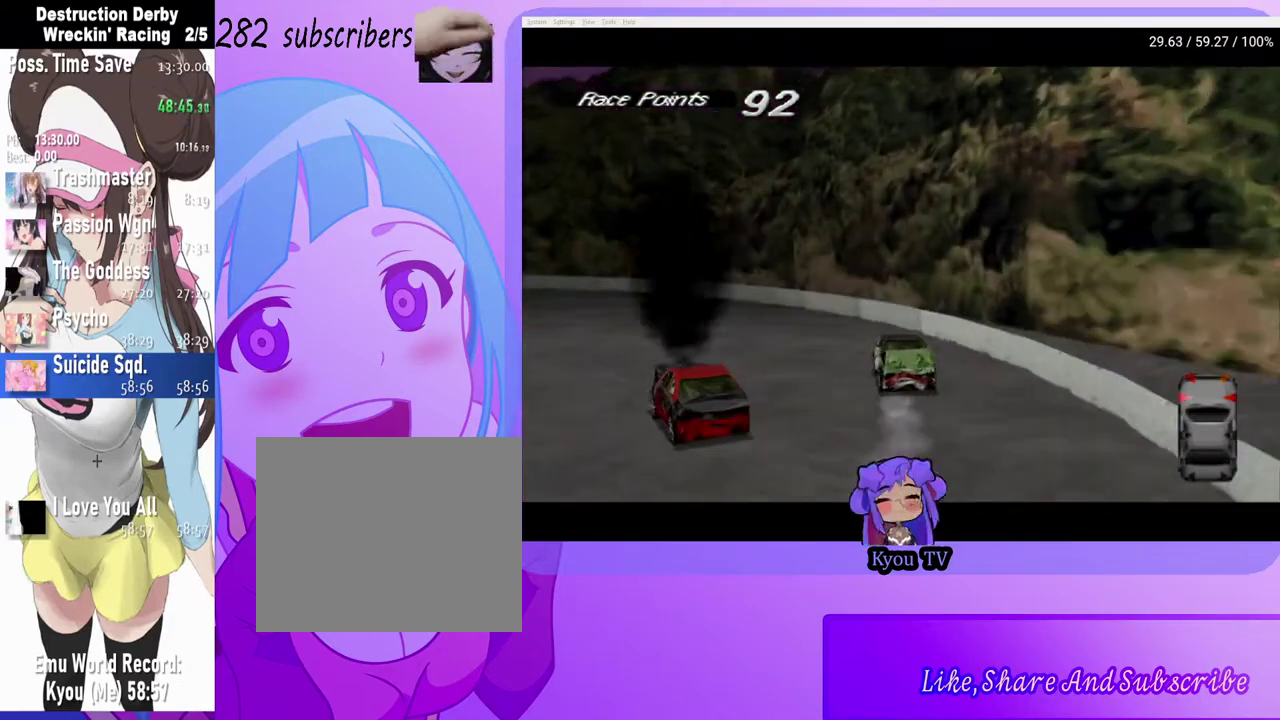
{"buttons": ["CROSS", "DPAD_LEFT"], "left_stick": "center", "right_stick": "center", "events": [[317, "CROSS", "down"], [350, "DPAD_RIGHT", "up"], [400, "DPAD_LEFT", "down"]]}
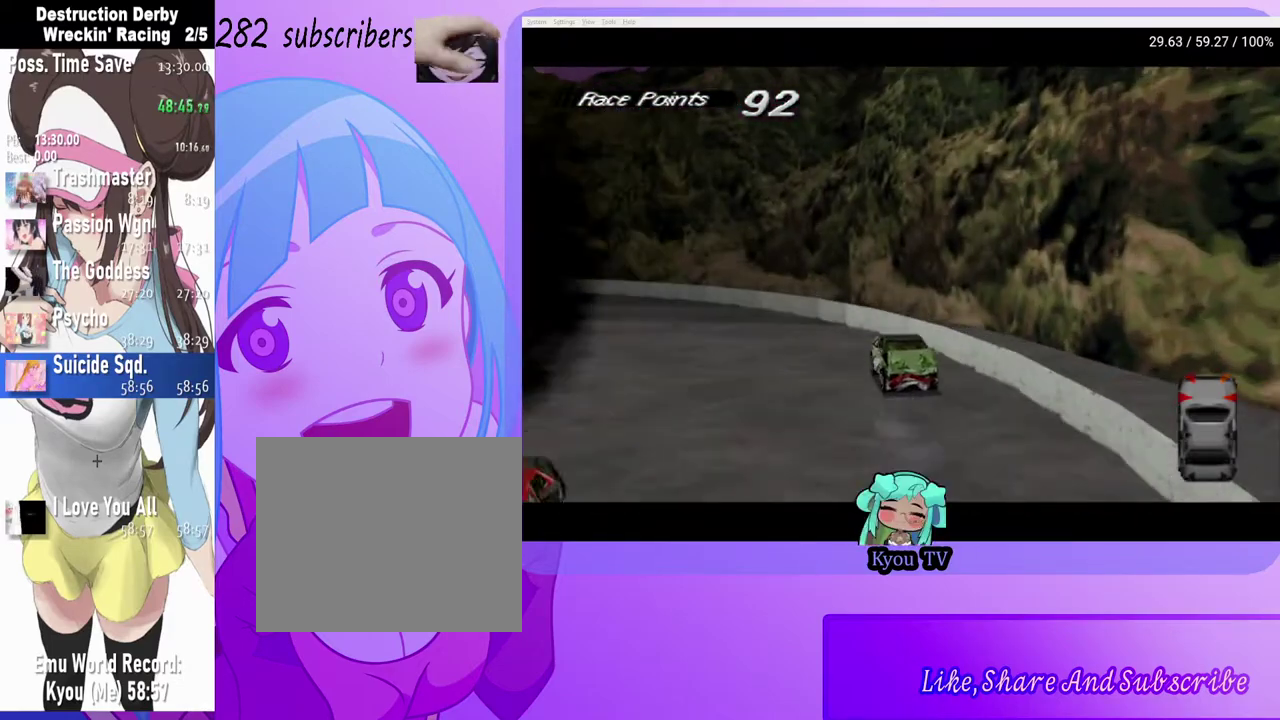
{"buttons": ["CROSS", "DPAD_RIGHT"], "left_stick": "center", "right_stick": "center", "events": [[283, "DPAD_LEFT", "up"], [483, "DPAD_RIGHT", "down"]]}
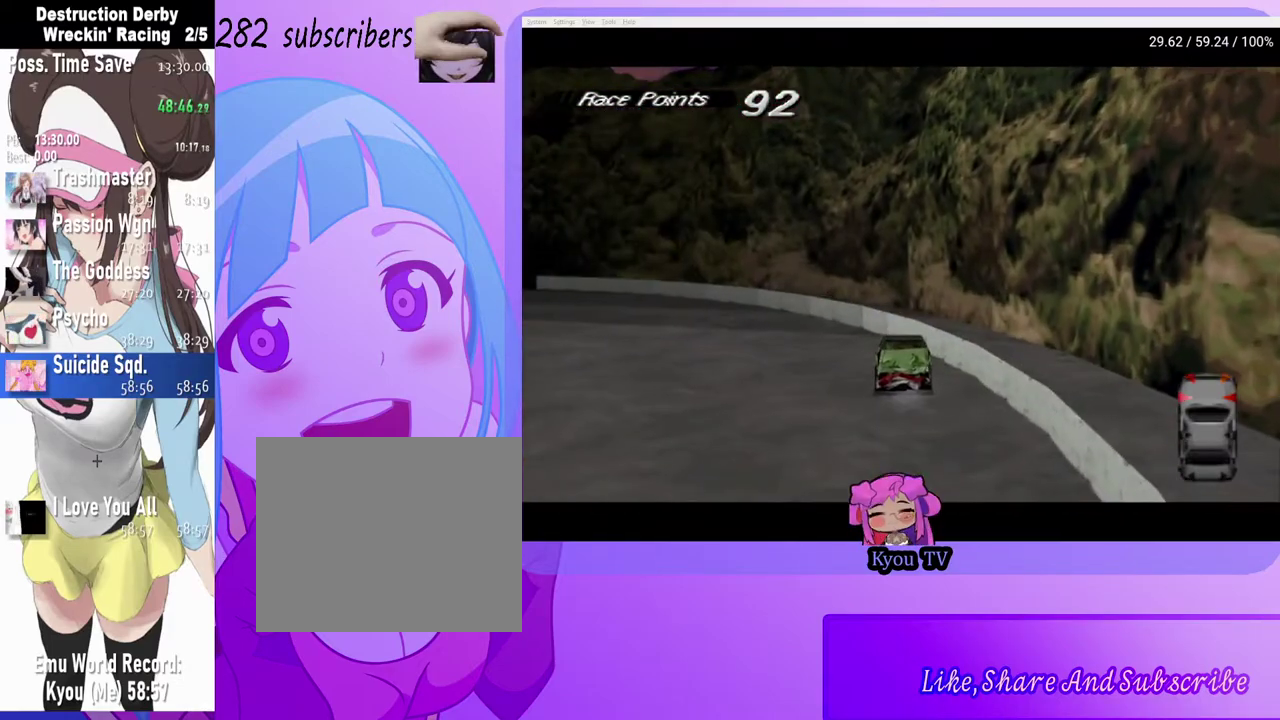
{"buttons": ["CROSS", "DPAD_RIGHT"], "left_stick": "center", "right_stick": "center", "events": []}
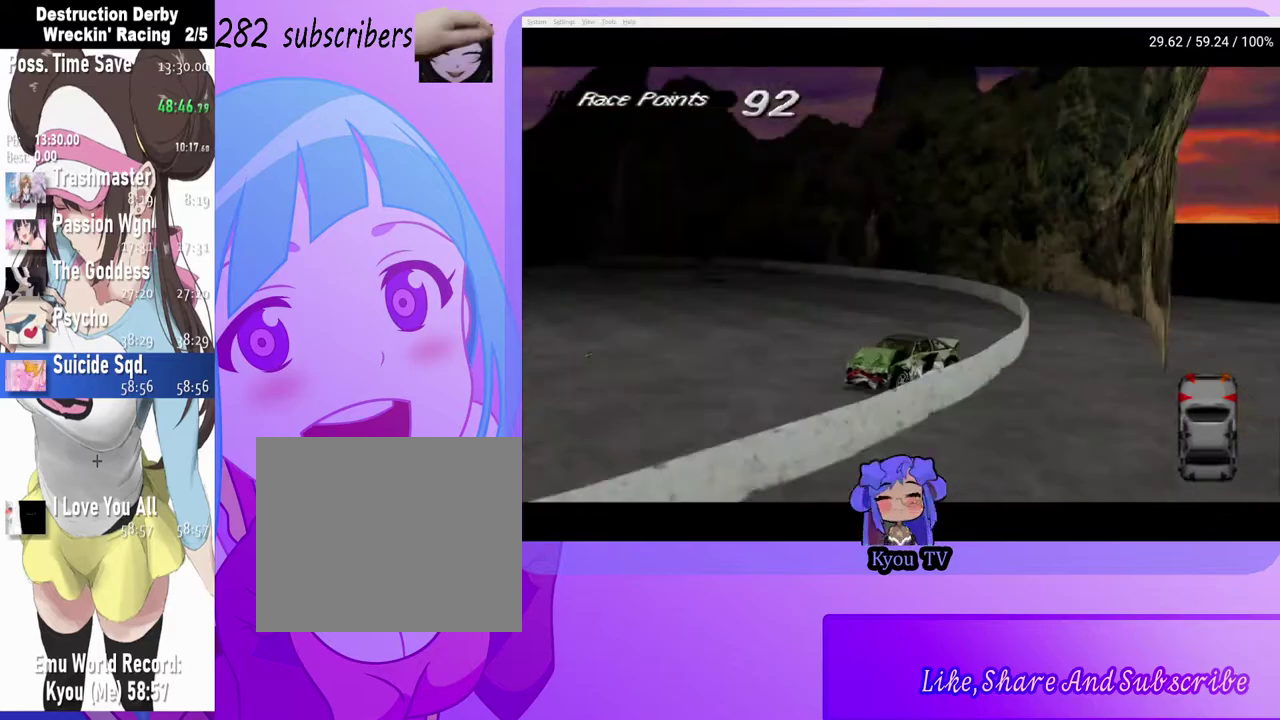
{"buttons": ["CROSS", "DPAD_RIGHT"], "left_stick": "center", "right_stick": "center", "events": []}
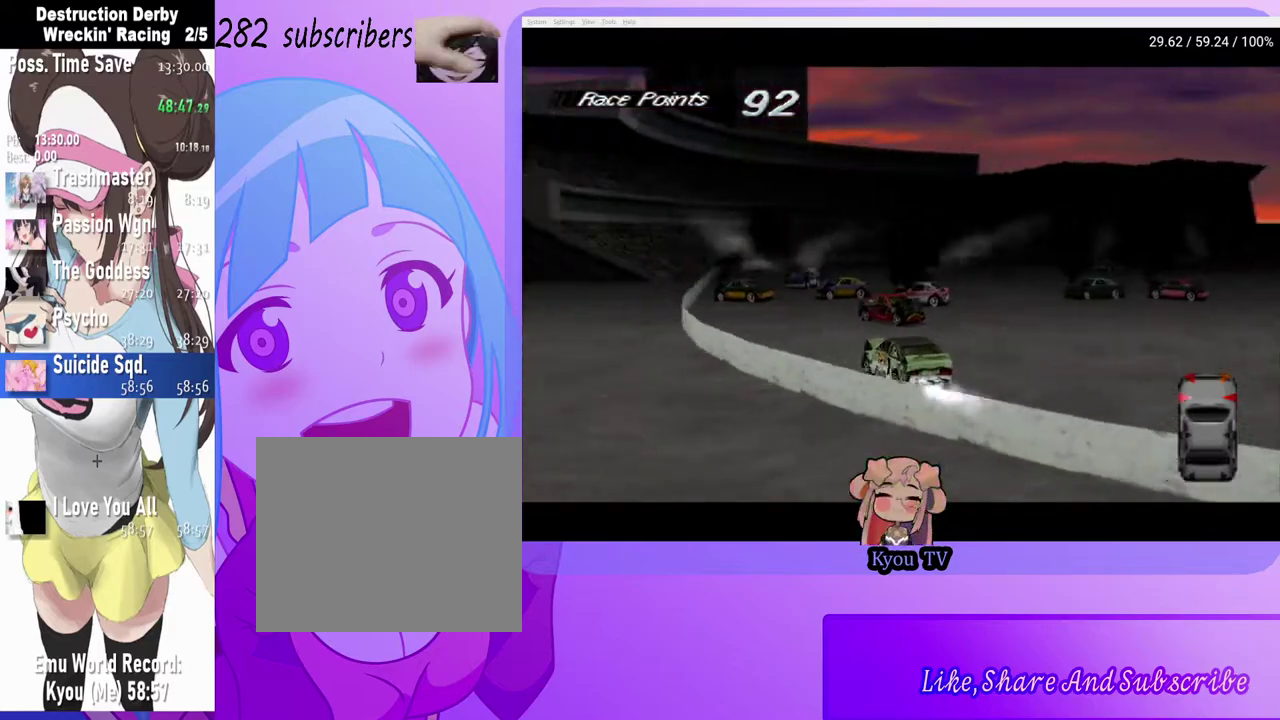
{"buttons": ["CROSS", "DPAD_RIGHT"], "left_stick": "center", "right_stick": "center", "events": []}
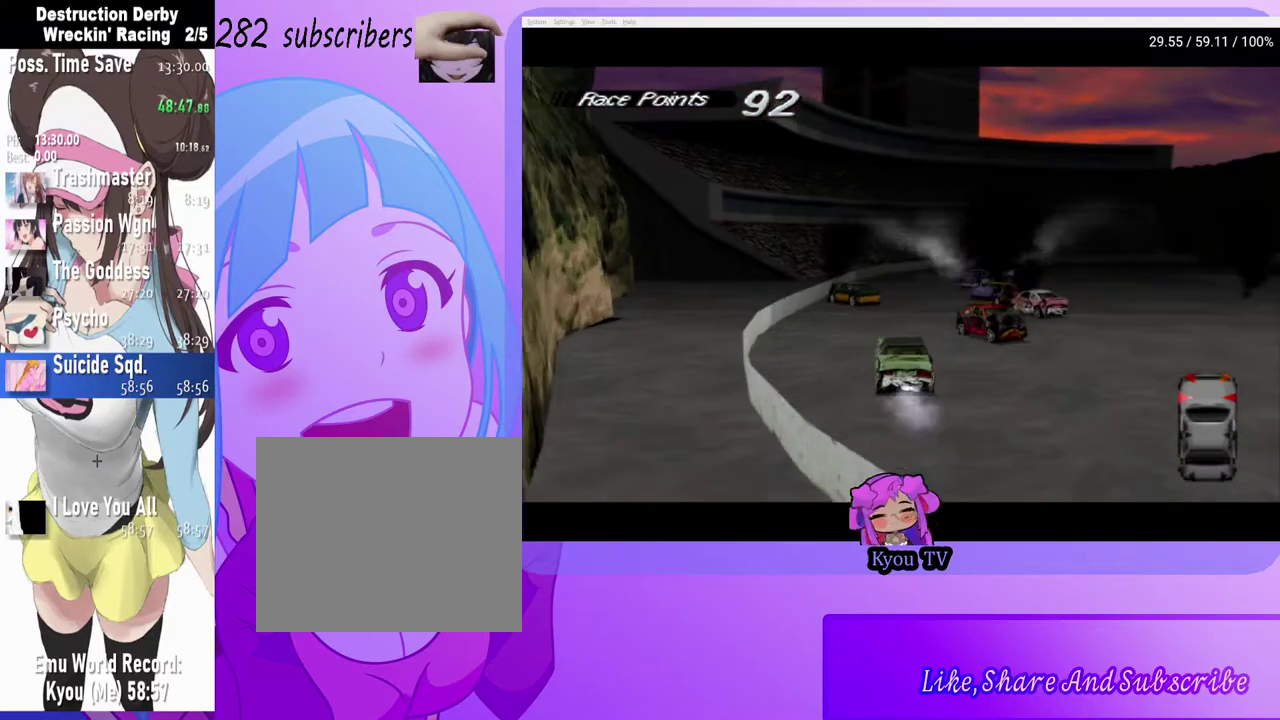
{"buttons": ["CROSS", "DPAD_RIGHT"], "left_stick": "center", "right_stick": "center", "events": [[117, "DPAD_RIGHT", "up"], [183, "DPAD_RIGHT", "down"]]}
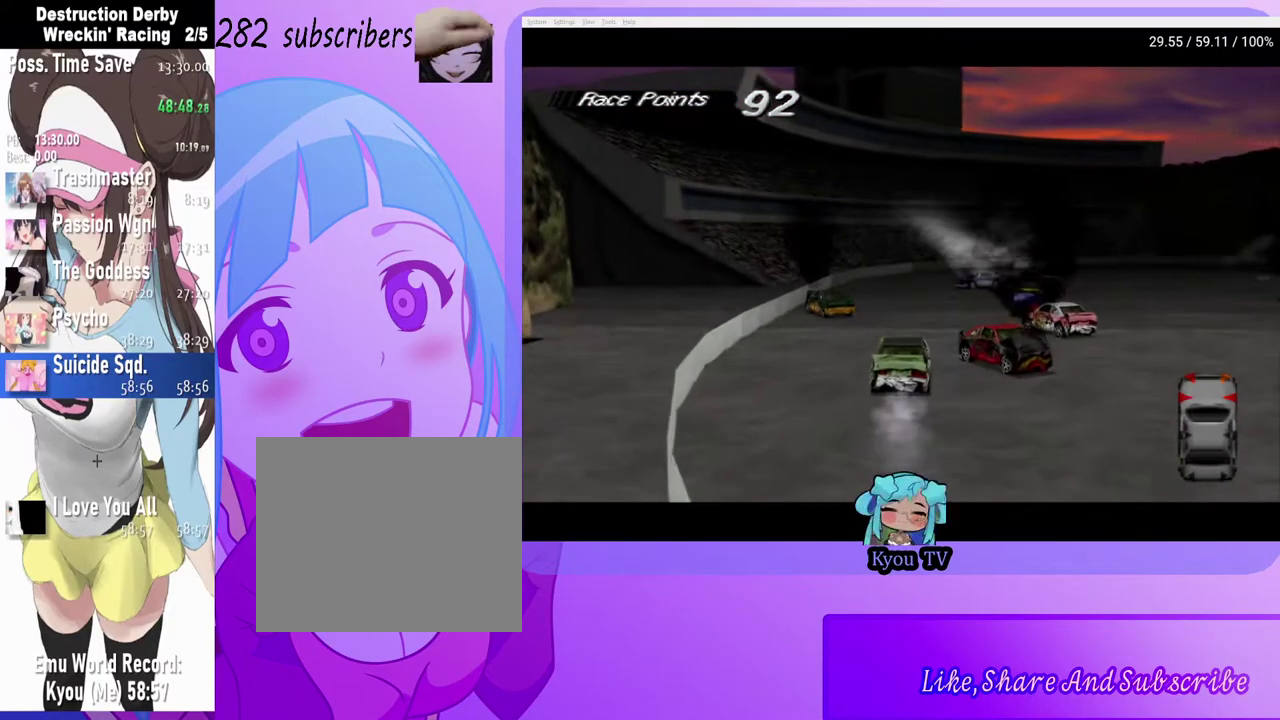
{"buttons": ["CROSS", "DPAD_RIGHT"], "left_stick": "center", "right_stick": "center", "events": []}
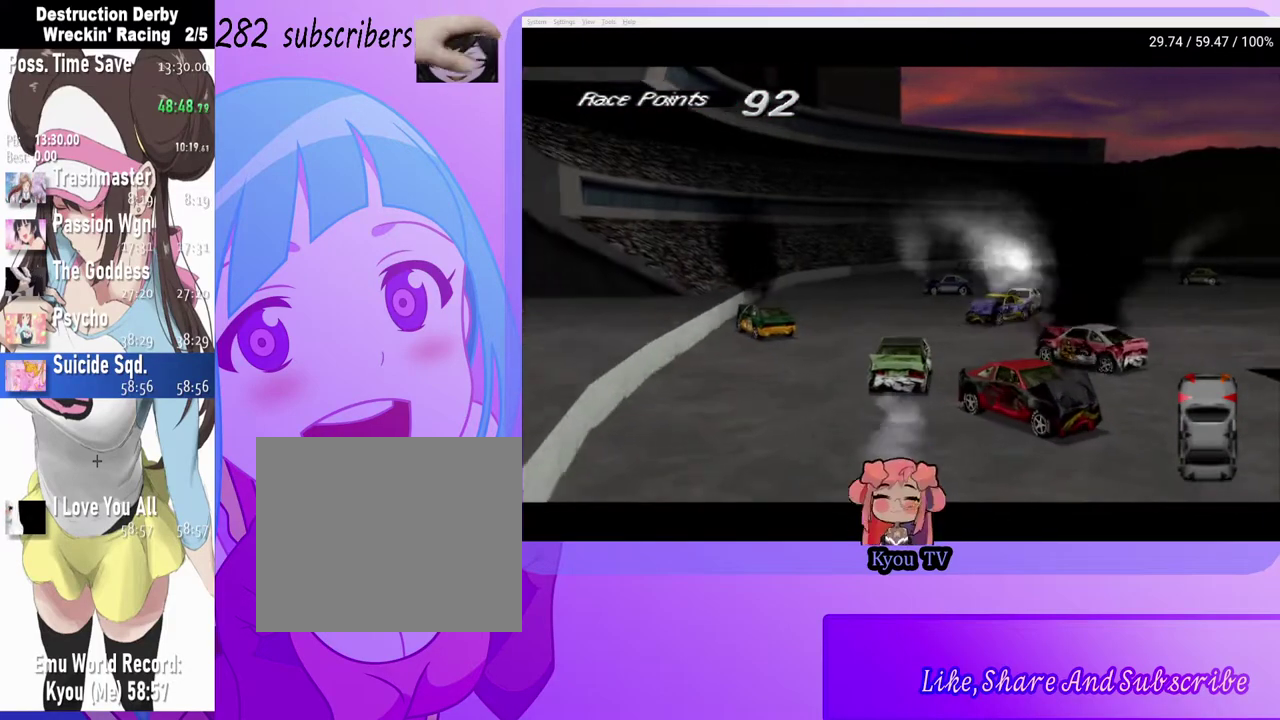
{"buttons": ["CROSS", "DPAD_RIGHT"], "left_stick": "center", "right_stick": "center", "events": [[167, "DPAD_RIGHT", "up"], [450, "DPAD_RIGHT", "down"]]}
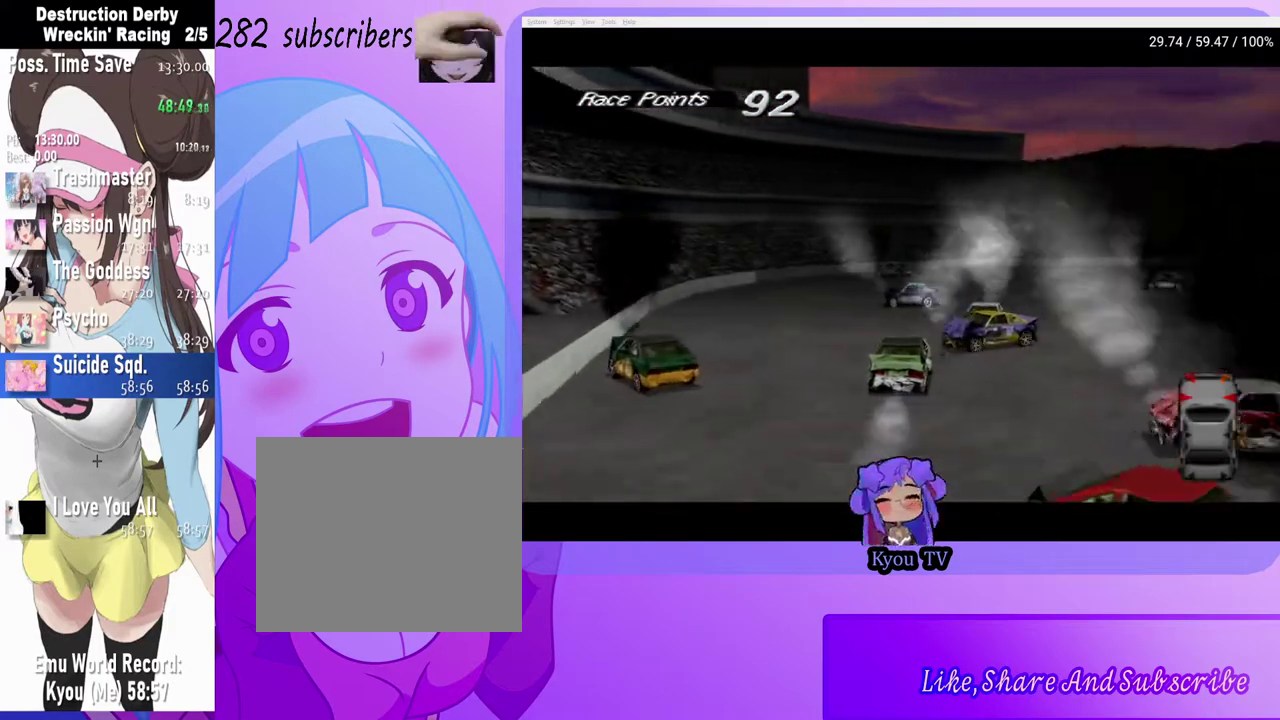
{"buttons": ["CROSS", "DPAD_RIGHT"], "left_stick": "center", "right_stick": "center", "events": []}
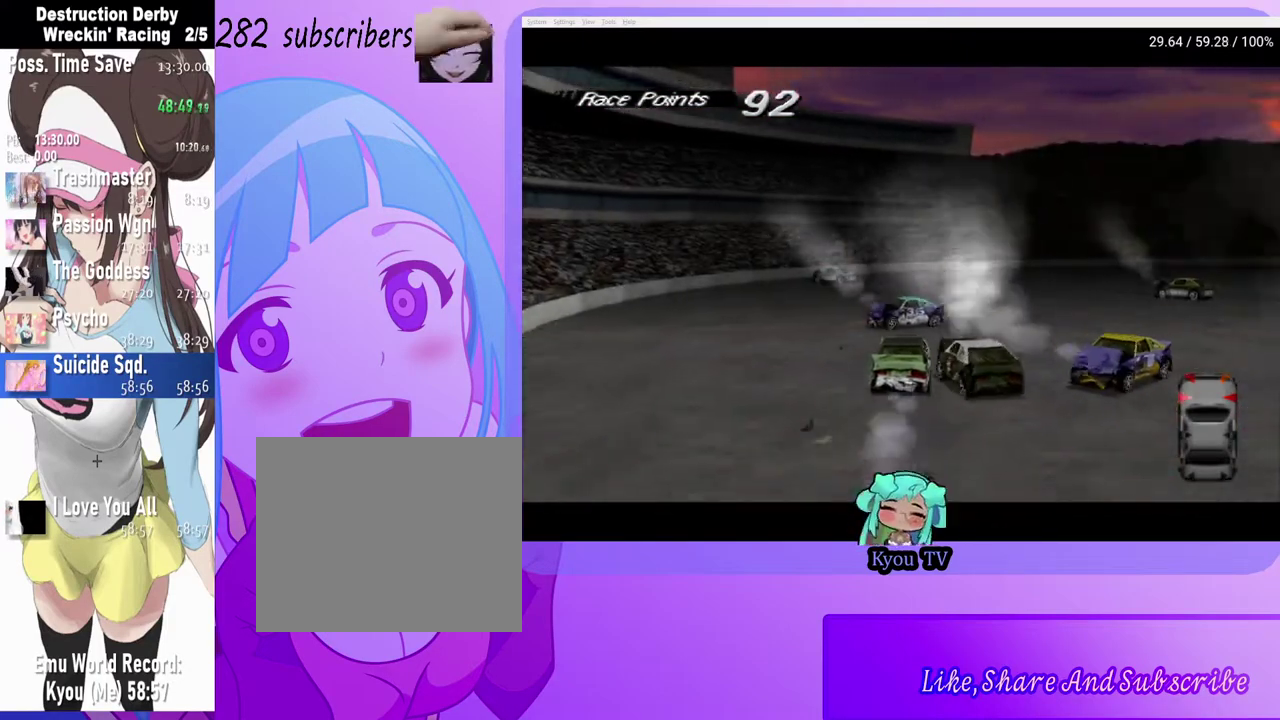
{"buttons": ["CROSS", "DPAD_RIGHT"], "left_stick": "center", "right_stick": "center", "events": [[33, "DPAD_RIGHT", "up"], [233, "DPAD_RIGHT", "down"]]}